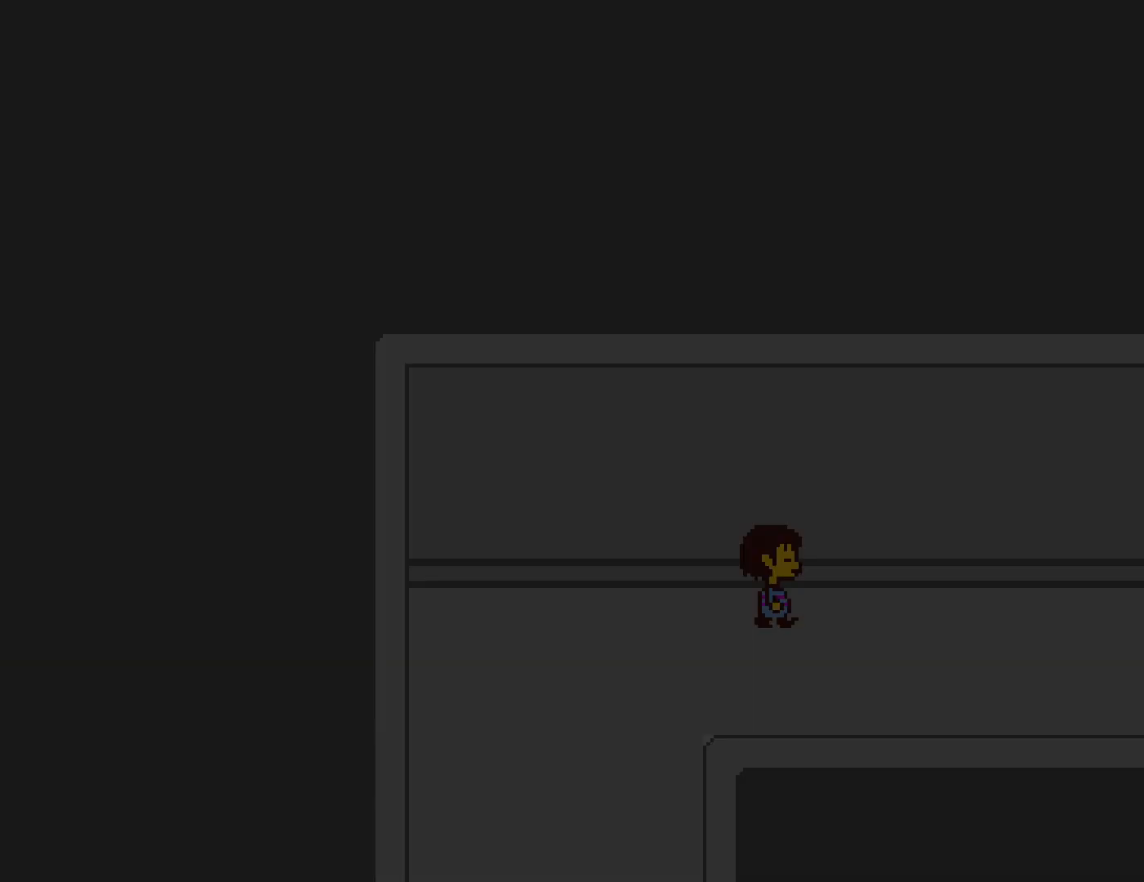
Gameplay with keyboard; each line is a JSON object with the keys held at the frame after it. "events" lists presses ("down") and releases ("up") of "c", "ctrl", "down", "left", "return", "right", "shift", "up", "x" and "z" between this image and that frame as [ms after this image, input, new state], when the widget could be followed in between. No other keys are recorded. Mouse input is not recorded.
{"keys": ["right", "up"], "events": []}
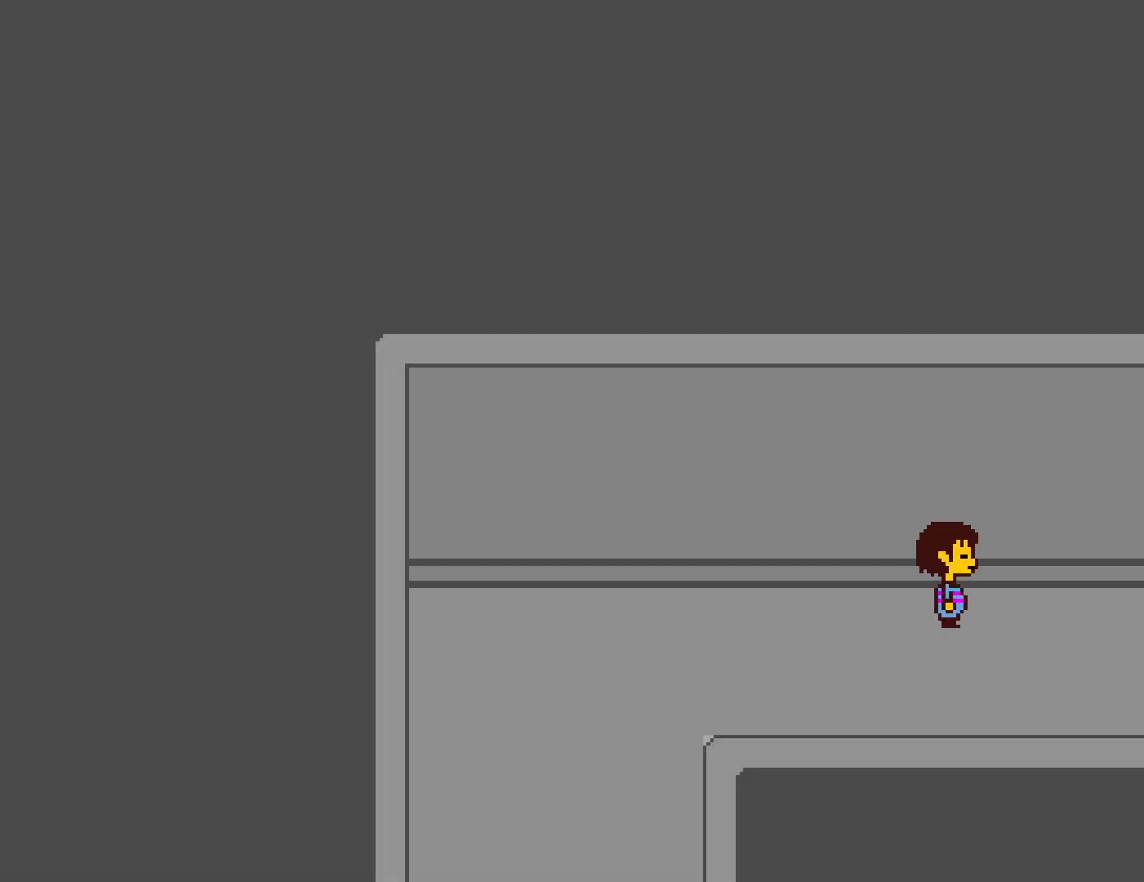
{"keys": ["right", "up"], "events": []}
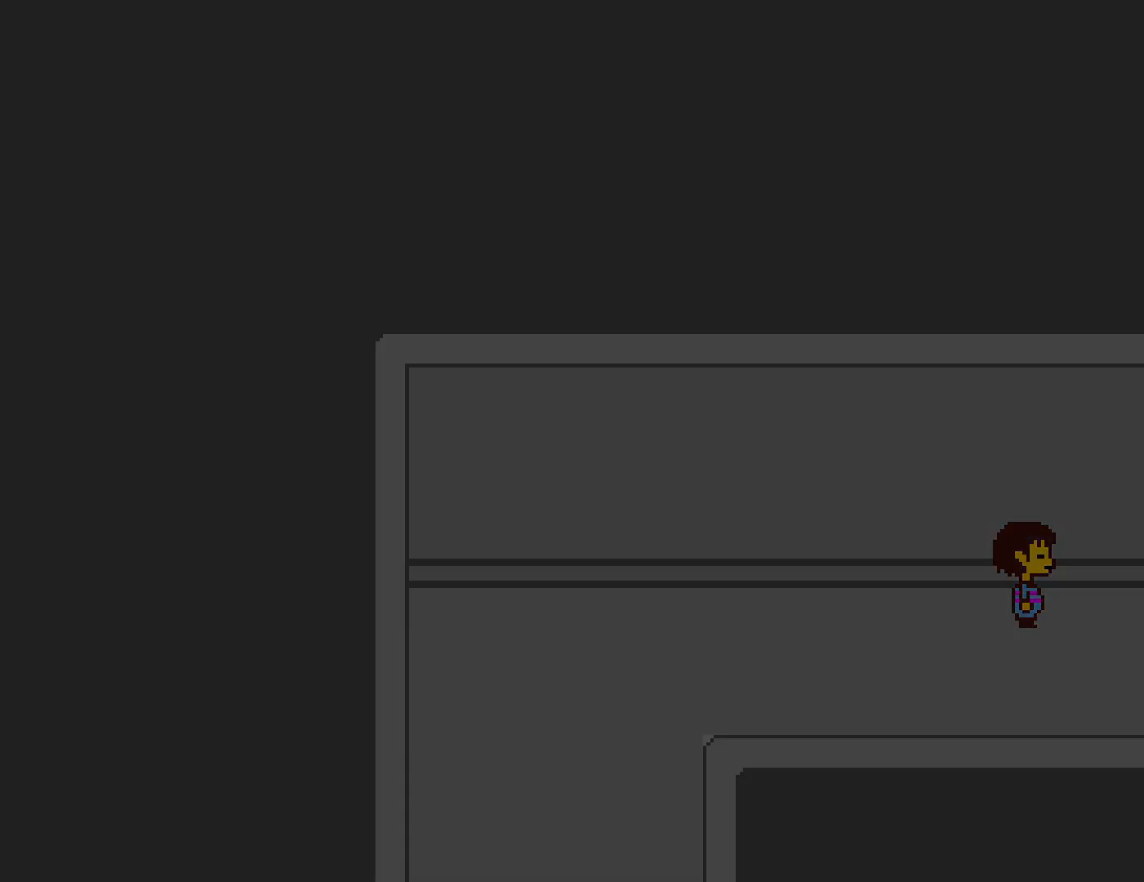
{"keys": ["right", "up"], "events": []}
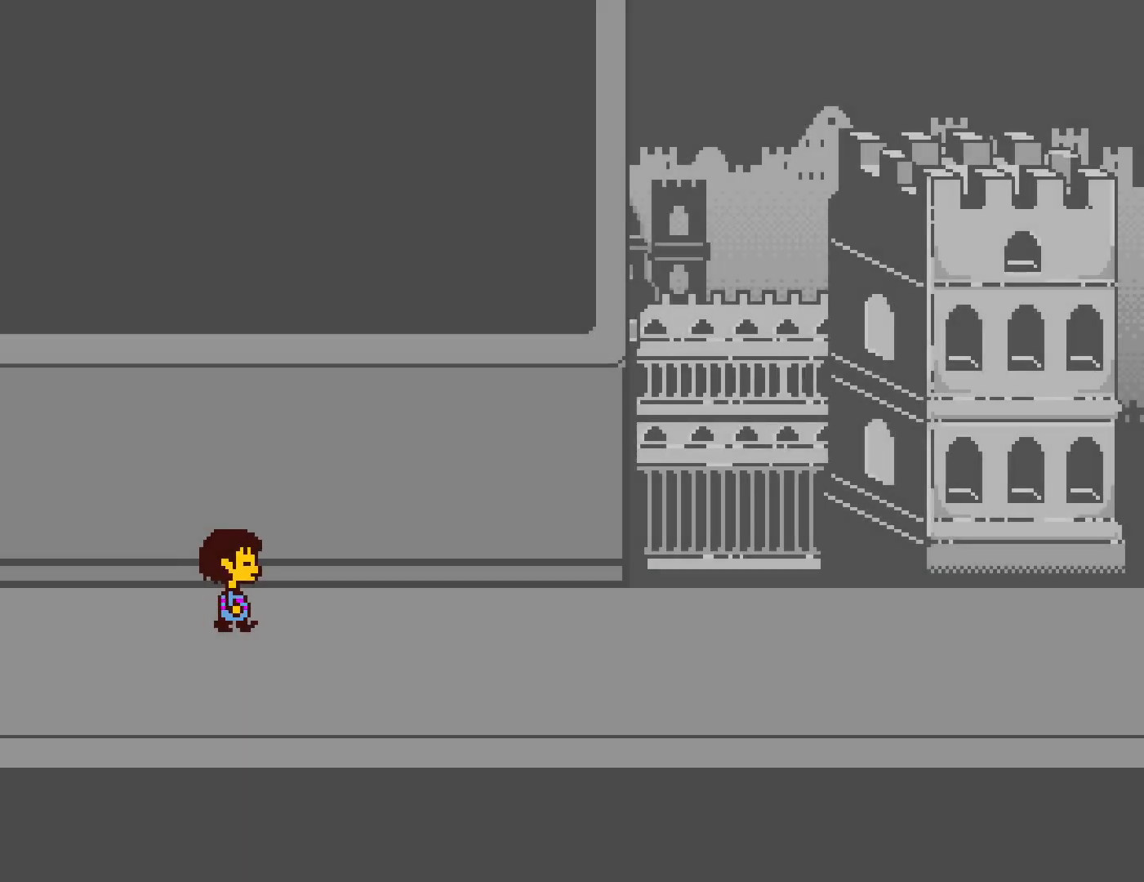
{"keys": ["return", "right", "up", "z"], "events": [[434, "z", "down"], [467, "return", "down"]]}
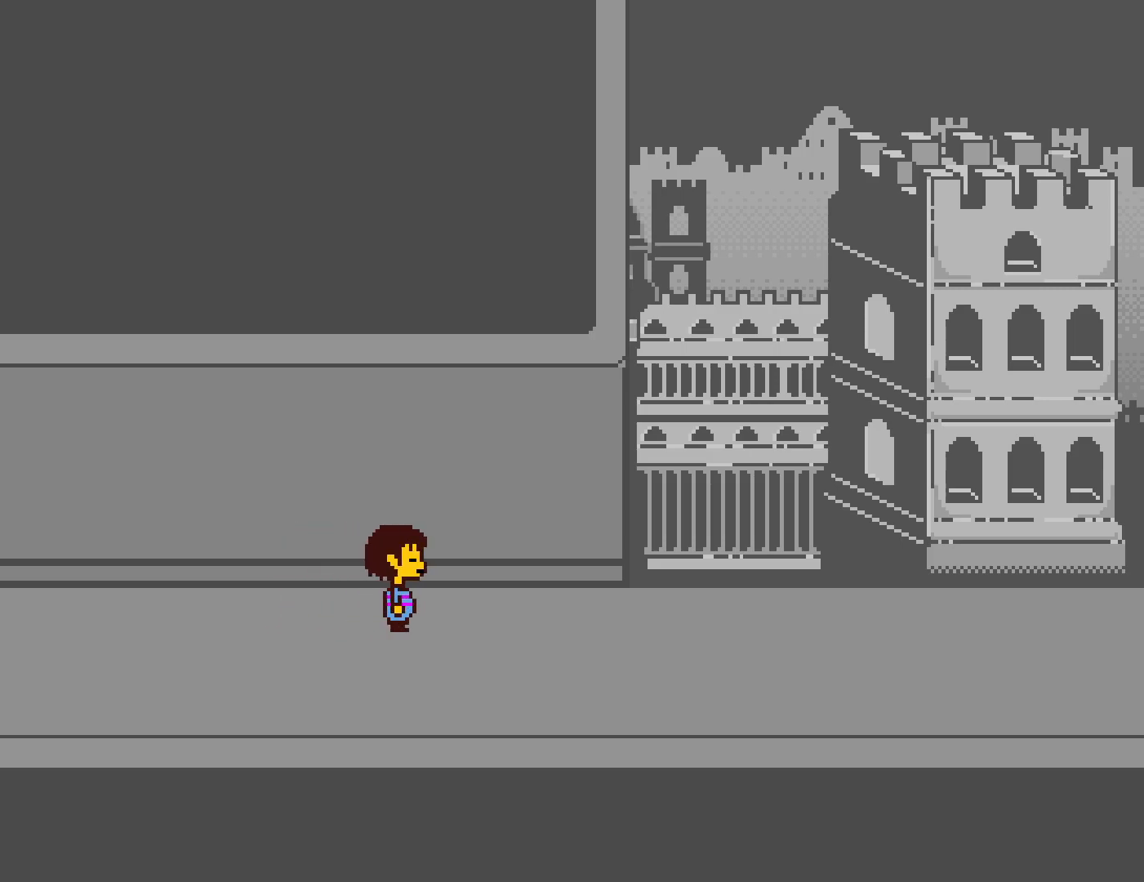
{"keys": ["right", "up"], "events": [[17, "z", "up"], [34, "return", "up"]]}
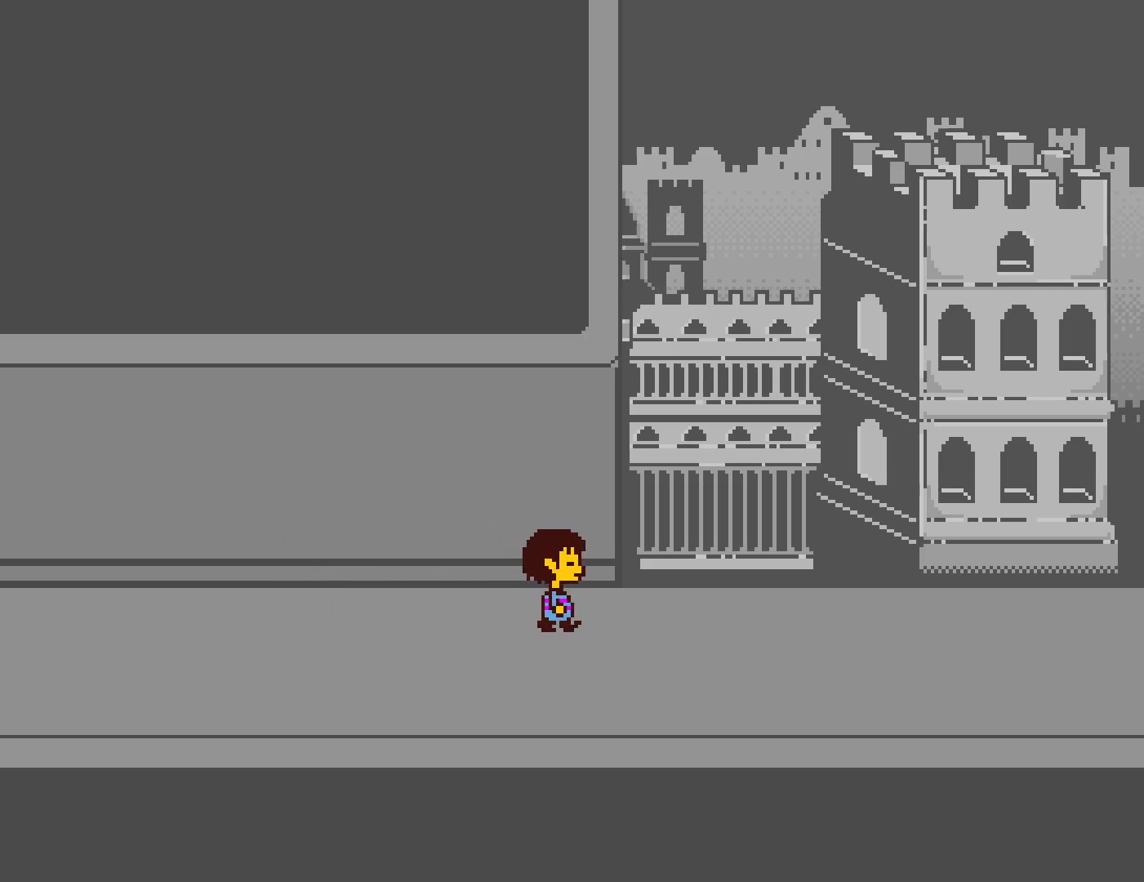
{"keys": ["right", "up"], "events": []}
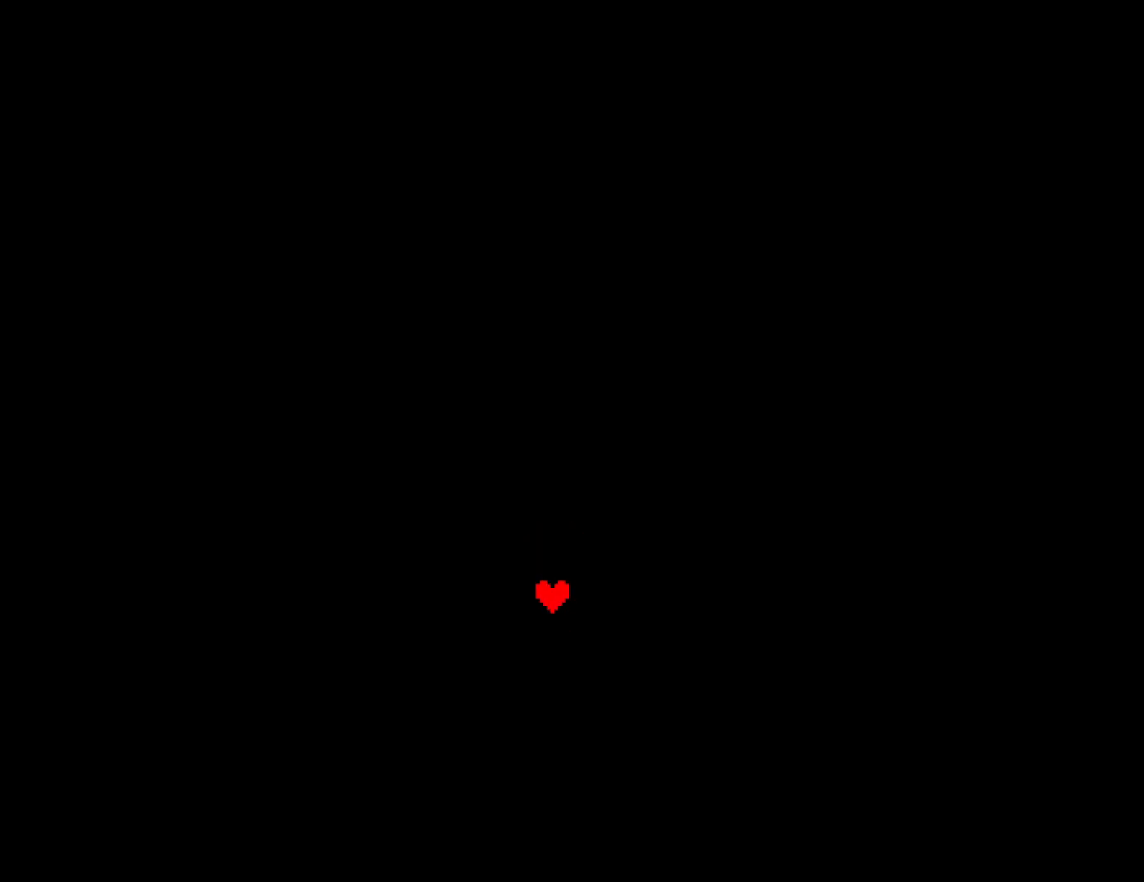
{"keys": ["right", "up", "z"], "events": [[100, "z", "down"], [150, "return", "down"], [150, "z", "up"], [234, "return", "up"], [267, "z", "down"], [350, "z", "up"], [484, "z", "down"]]}
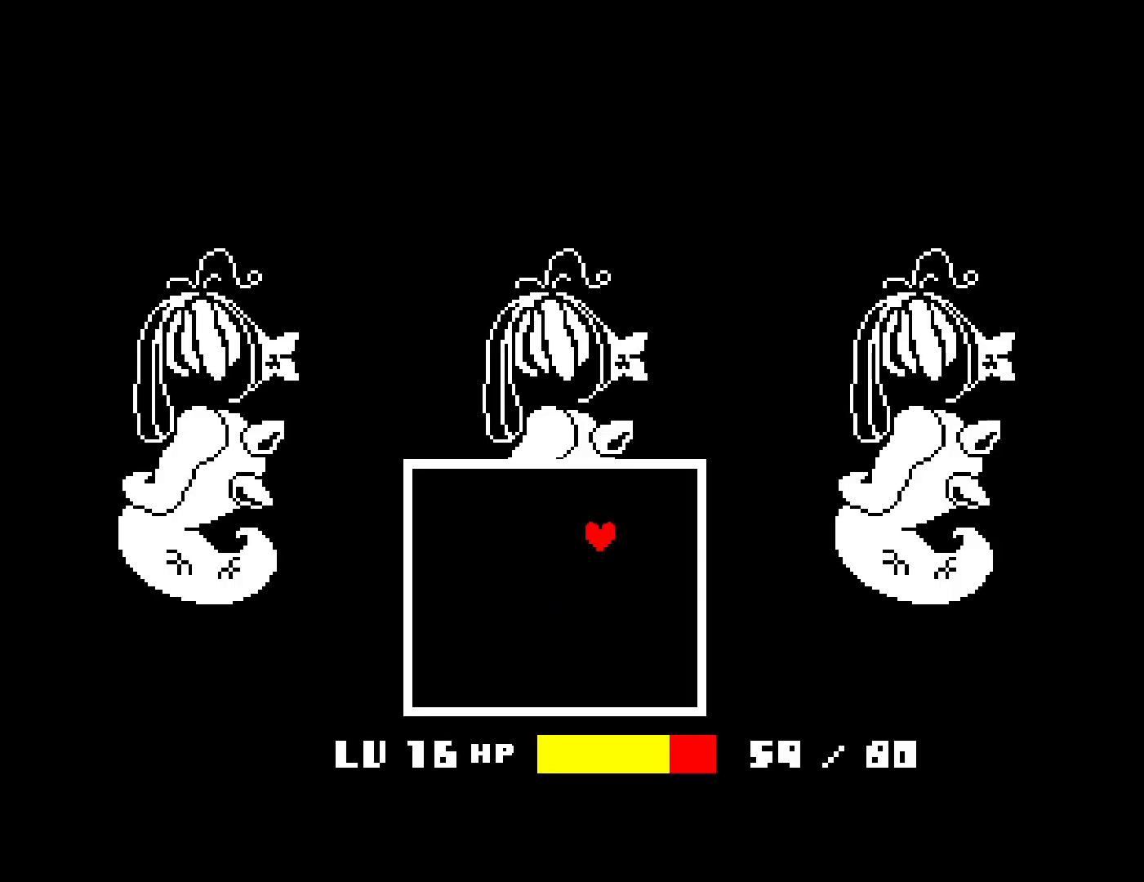
{"keys": ["right"], "events": [[50, "z", "up"], [167, "up", "up"]]}
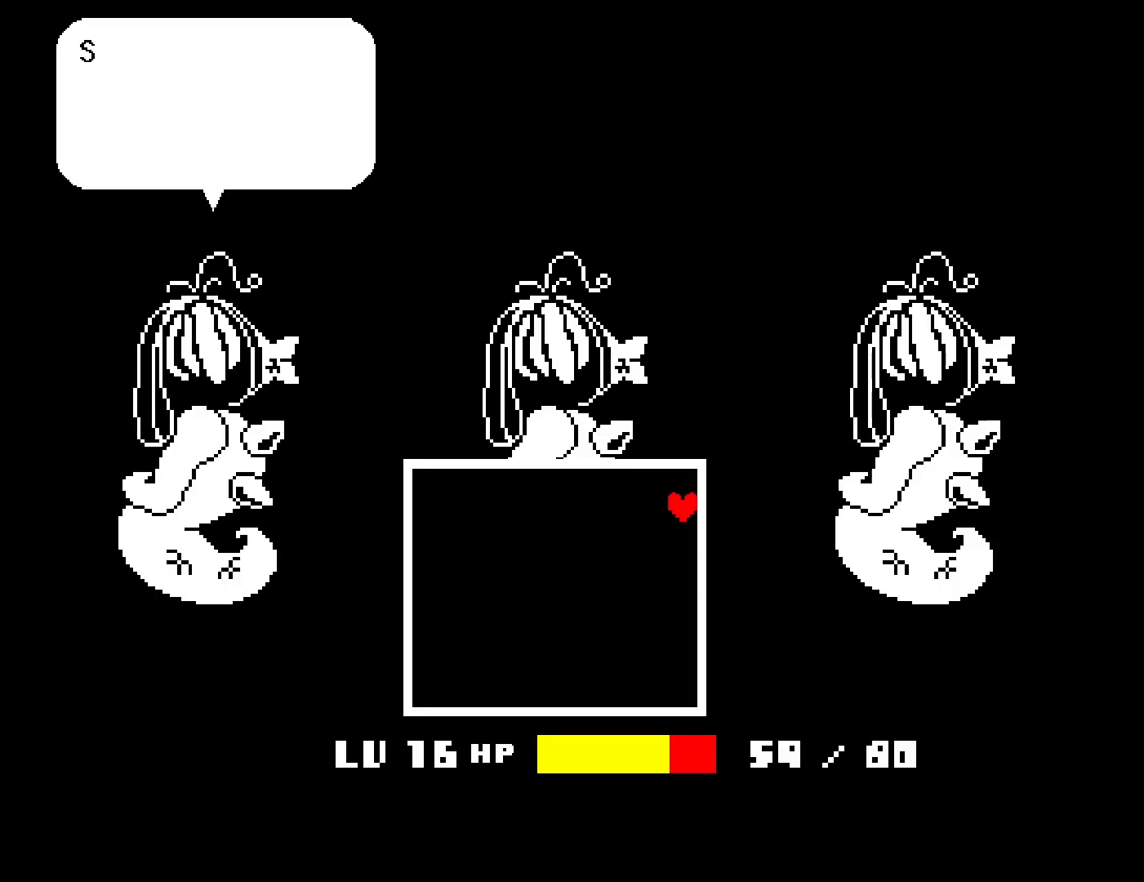
{"keys": ["down", "right"], "events": [[134, "down", "down"], [250, "z", "down"], [317, "z", "up"]]}
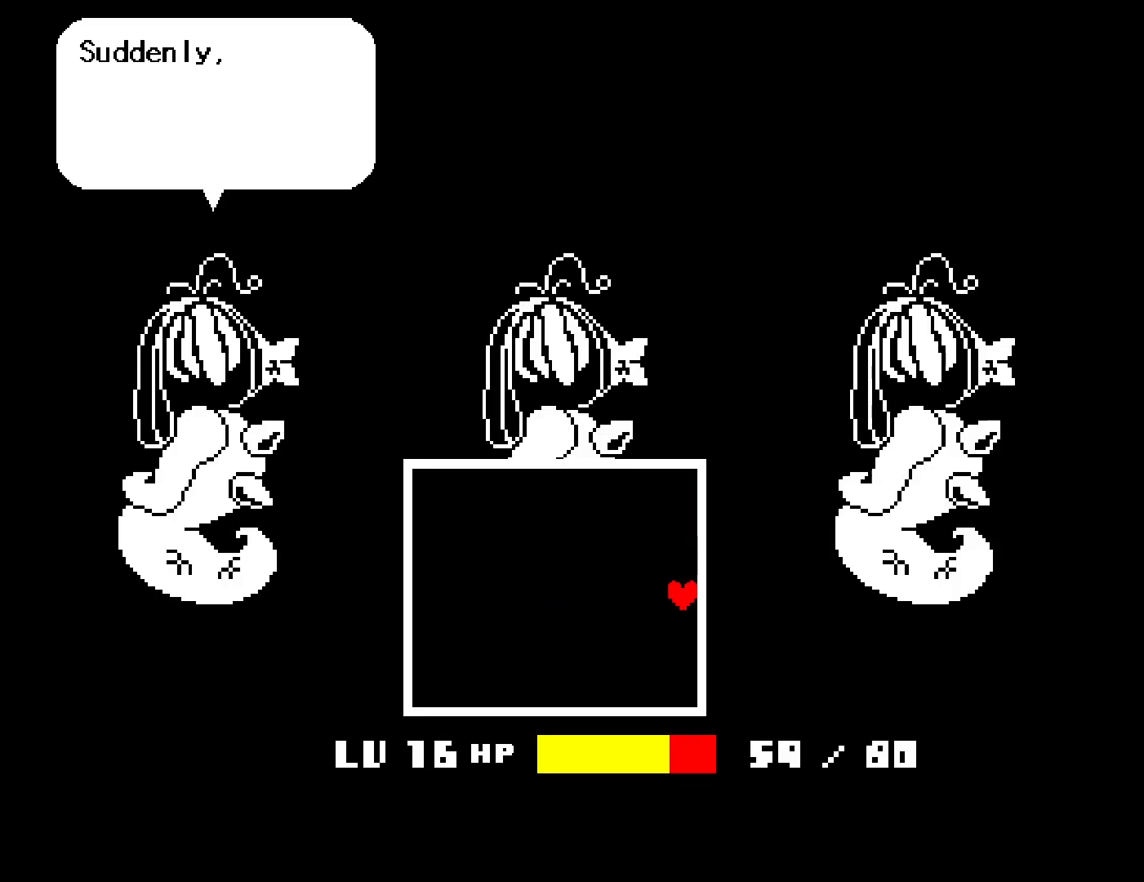
{"keys": ["down", "right"], "events": [[267, "return", "down"], [350, "z", "down"], [384, "return", "up"], [417, "z", "up"]]}
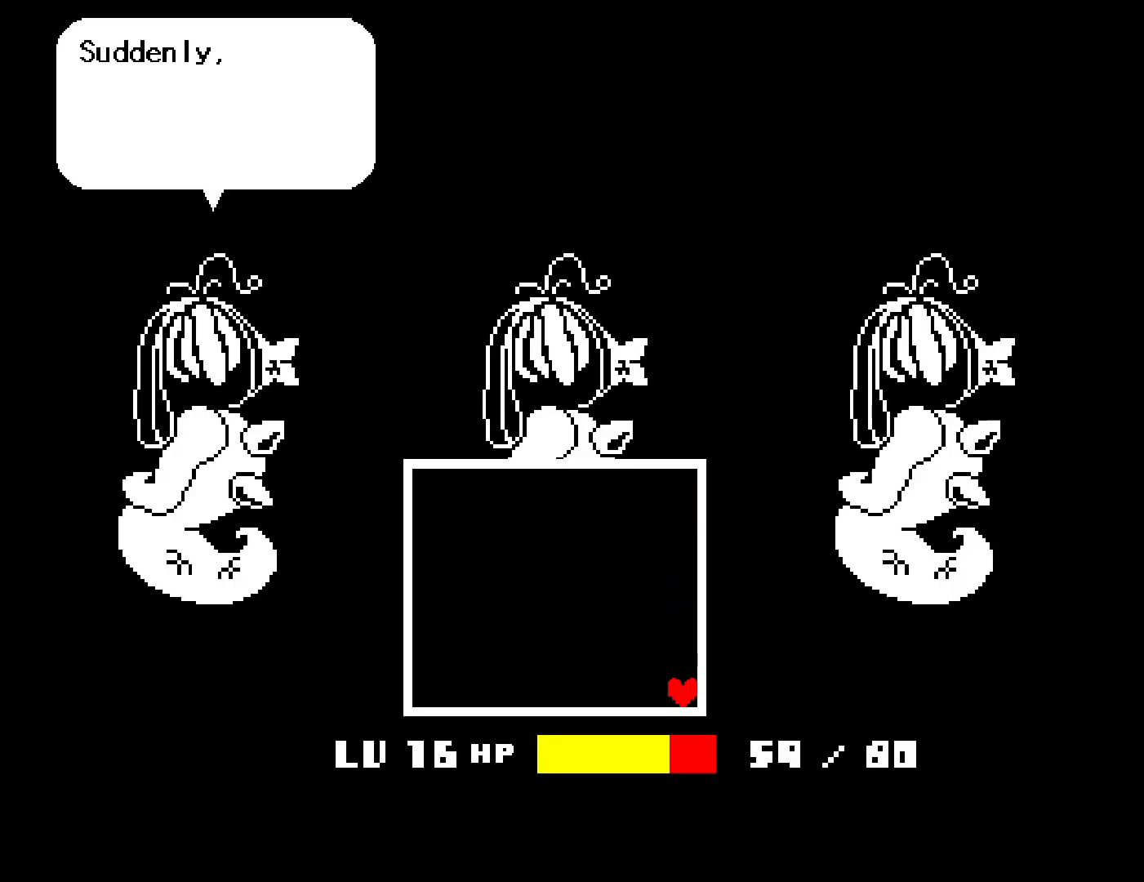
{"keys": ["down", "right"], "events": [[17, "z", "down"], [34, "return", "down"], [84, "z", "up"], [100, "return", "up"], [200, "return", "down"], [200, "z", "down"], [267, "return", "up"], [284, "z", "up"], [384, "z", "down"], [450, "z", "up"]]}
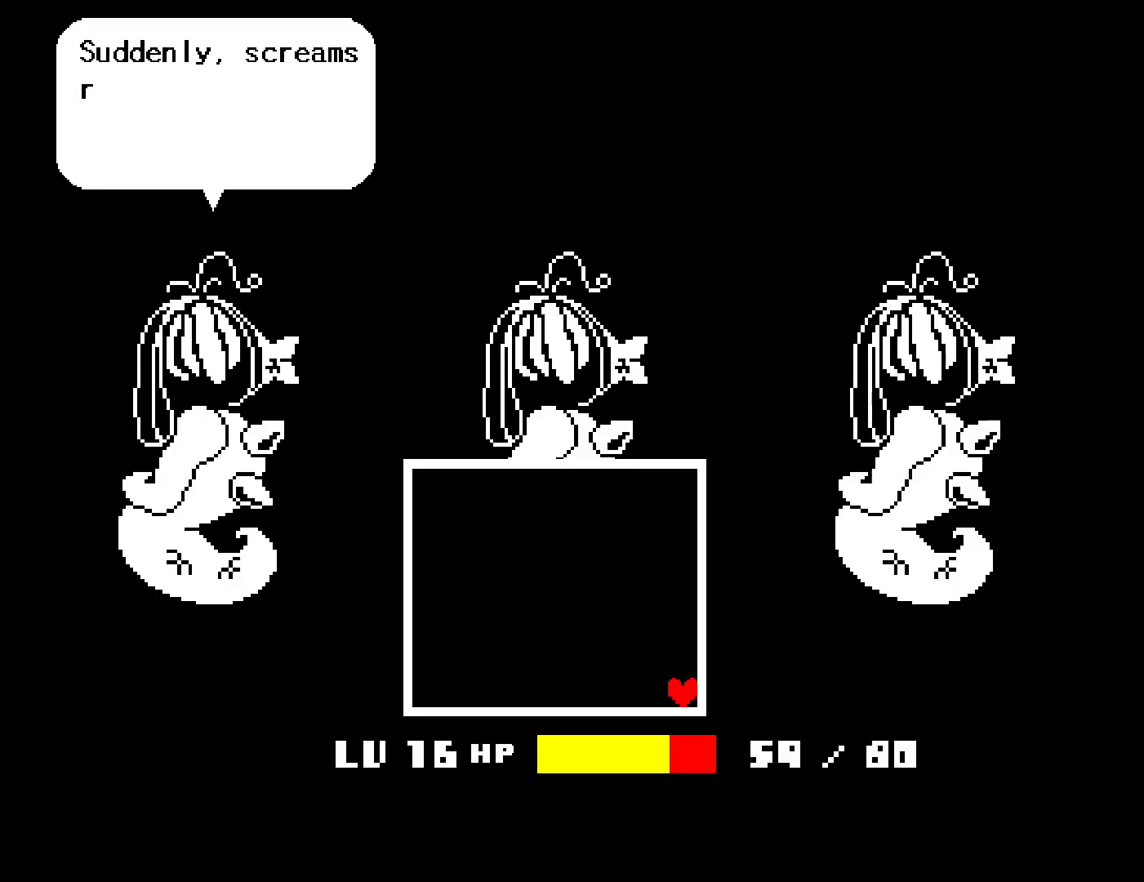
{"keys": ["down", "right"], "events": [[67, "z", "down"], [150, "z", "up"], [317, "return", "down"], [384, "z", "down"], [400, "z", "up"], [417, "return", "up"]]}
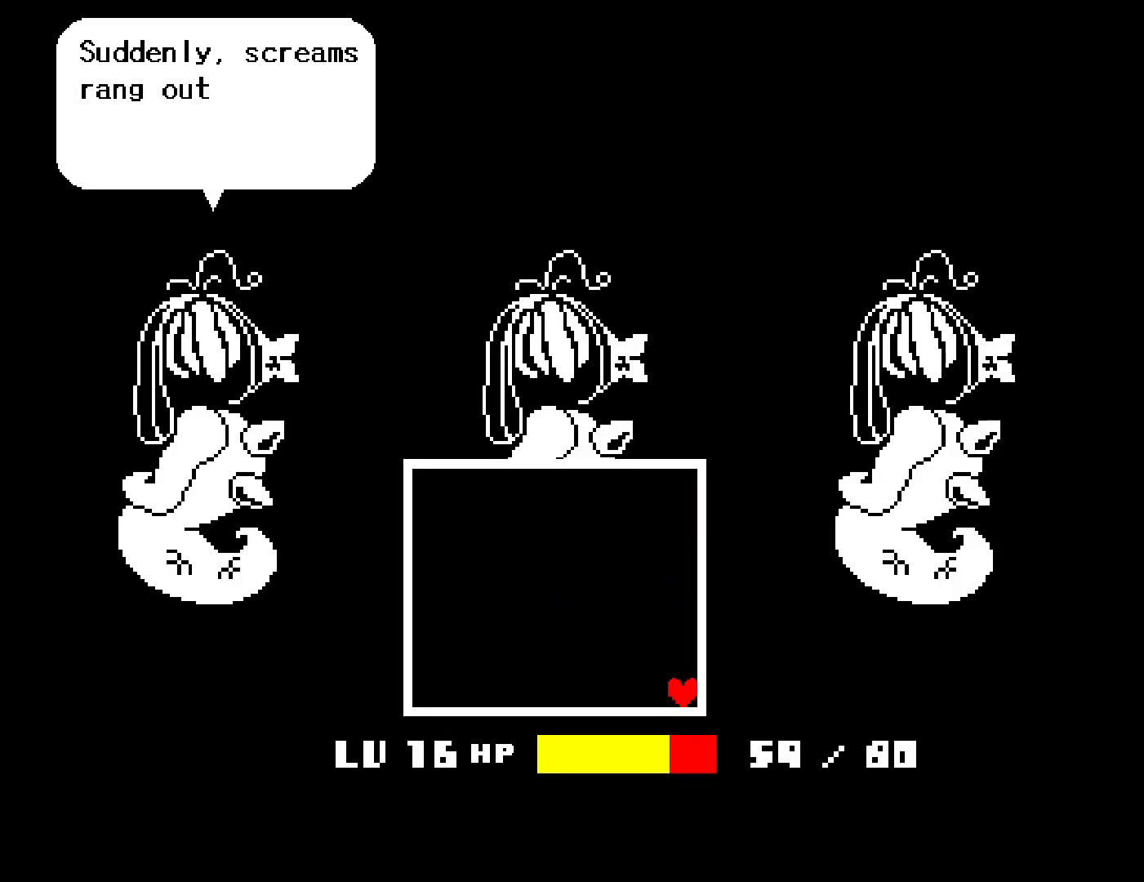
{"keys": ["down", "right"], "events": [[17, "return", "down"], [34, "z", "down"], [100, "return", "up"], [117, "z", "up"], [200, "return", "down"], [234, "z", "down"], [300, "return", "up"], [317, "z", "up"], [434, "return", "down"], [450, "z", "down"], [467, "return", "up"], [500, "z", "up"]]}
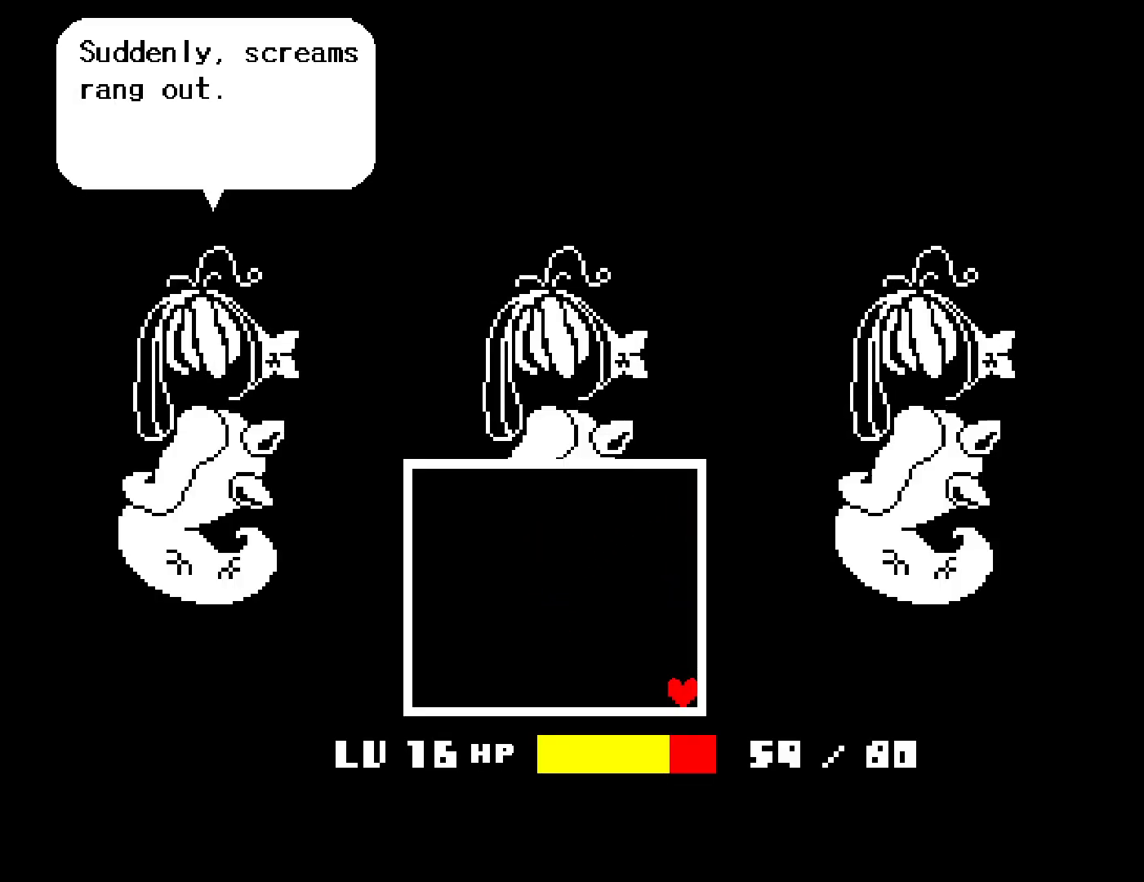
{"keys": ["down", "return", "right"], "events": [[84, "return", "down"], [117, "z", "down"], [184, "return", "up"], [217, "z", "up"], [300, "return", "down"], [334, "z", "down"], [350, "return", "up"], [400, "z", "up"], [467, "return", "down"]]}
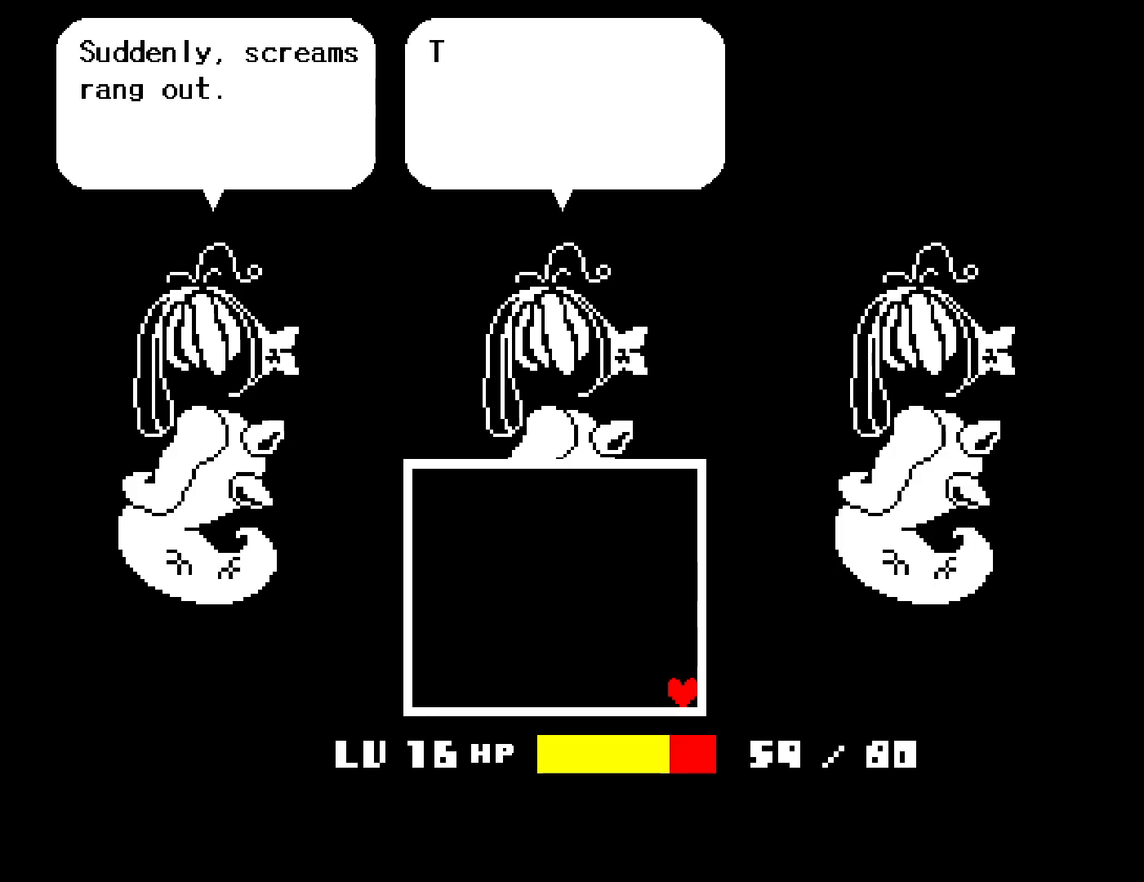
{"keys": ["down", "right"], "events": [[17, "z", "down"], [50, "return", "up"], [100, "z", "up"], [117, "return", "down"], [150, "return", "up"], [217, "z", "down"], [267, "return", "down"], [284, "z", "up"], [334, "return", "up"], [417, "z", "down"], [500, "z", "up"]]}
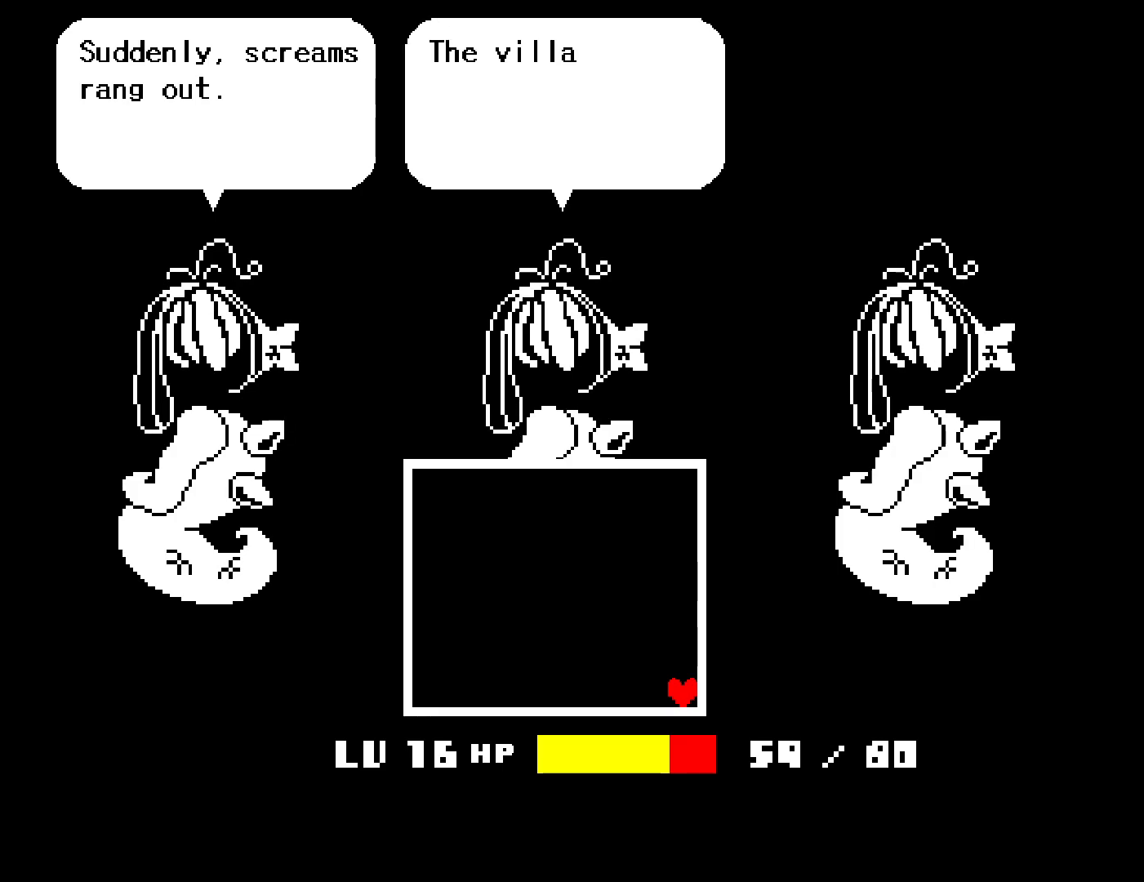
{"keys": ["down", "return", "right"], "events": [[117, "z", "down"], [200, "z", "up"], [267, "return", "down"], [300, "return", "up"], [334, "z", "down"], [434, "return", "down"], [434, "z", "up"]]}
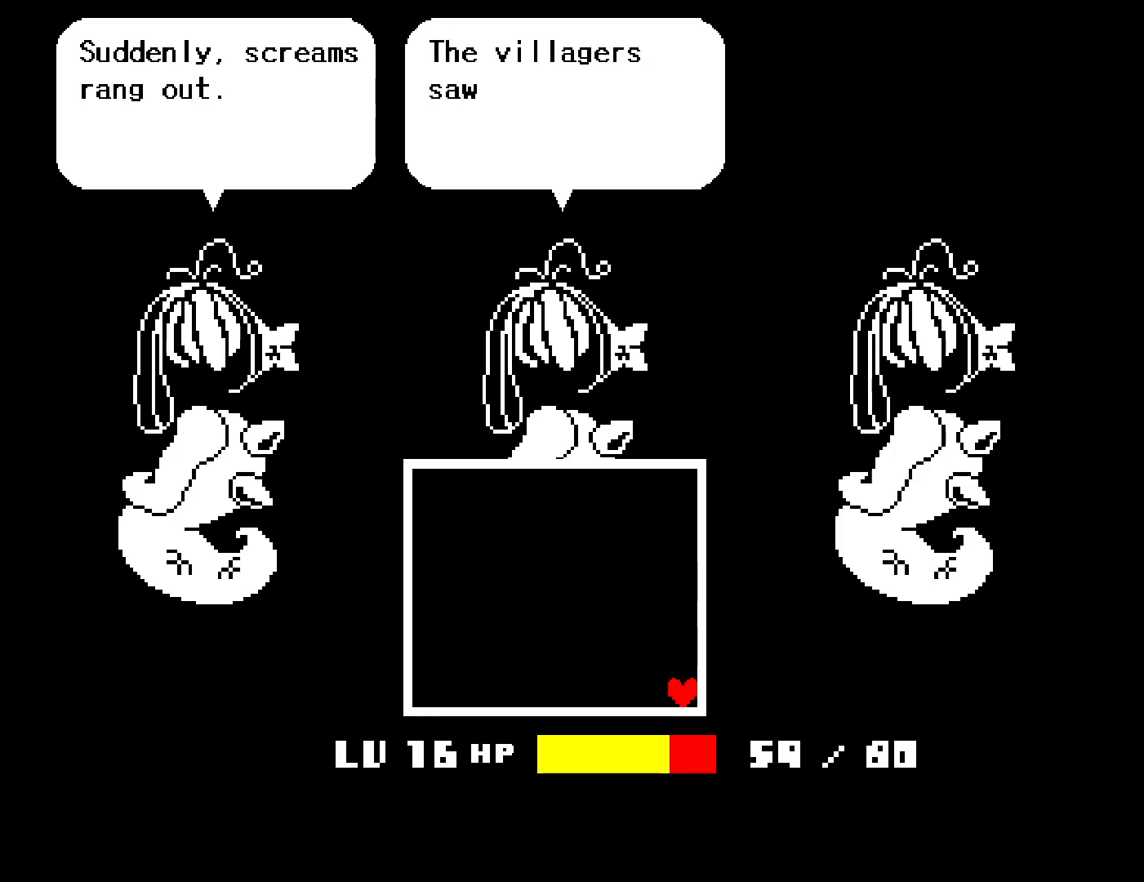
{"keys": ["down", "right"], "events": [[17, "return", "up"], [34, "z", "down"], [117, "return", "down"], [134, "z", "up"], [217, "return", "up"], [234, "z", "down"], [284, "z", "up"], [300, "return", "down"], [384, "return", "up"], [384, "z", "down"], [467, "z", "up"], [484, "return", "down"], [500, "return", "up"]]}
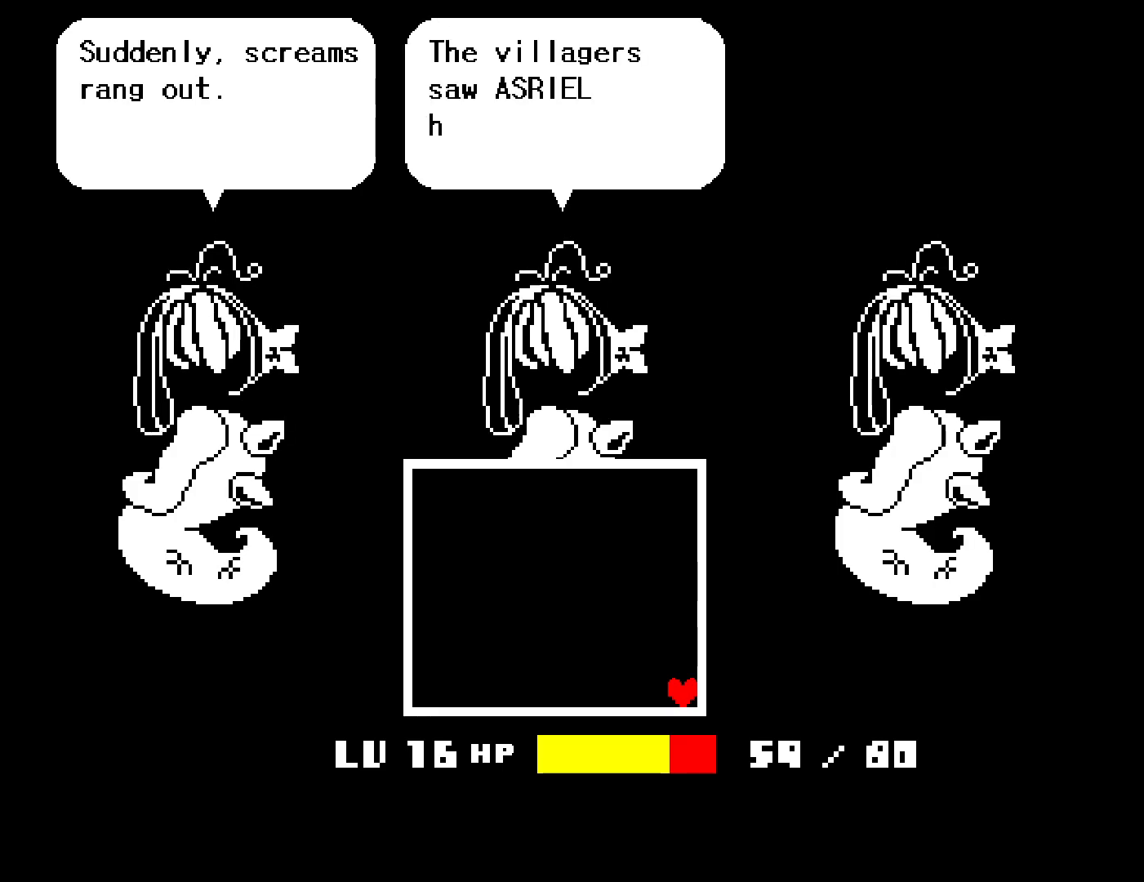
{"keys": ["down", "right", "z"], "events": [[84, "z", "down"], [167, "return", "down"], [200, "z", "up"], [234, "return", "up"], [300, "z", "down"], [334, "return", "down"], [384, "z", "up"], [400, "return", "up"], [500, "z", "down"]]}
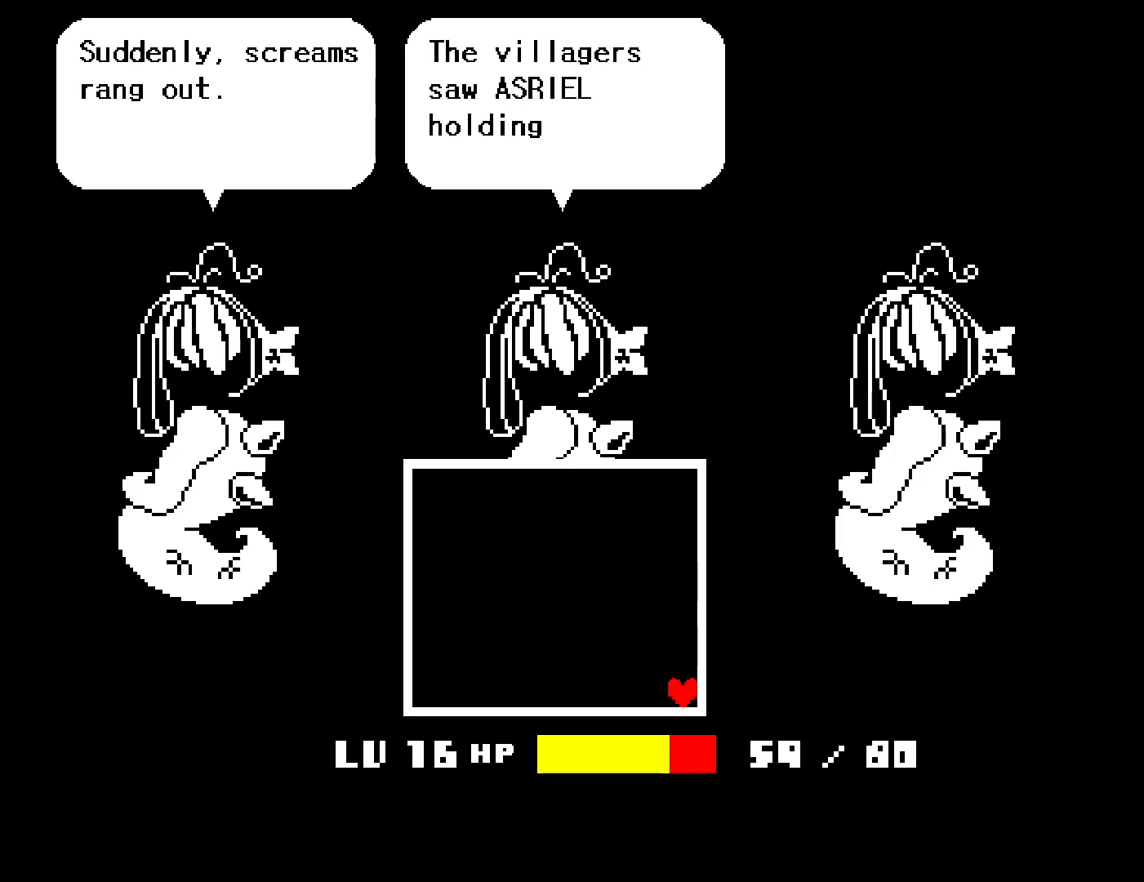
{"keys": ["down", "right"], "events": [[17, "return", "down"], [67, "return", "up"], [67, "z", "up"], [184, "z", "down"], [250, "z", "up"], [350, "z", "down"], [450, "z", "up"]]}
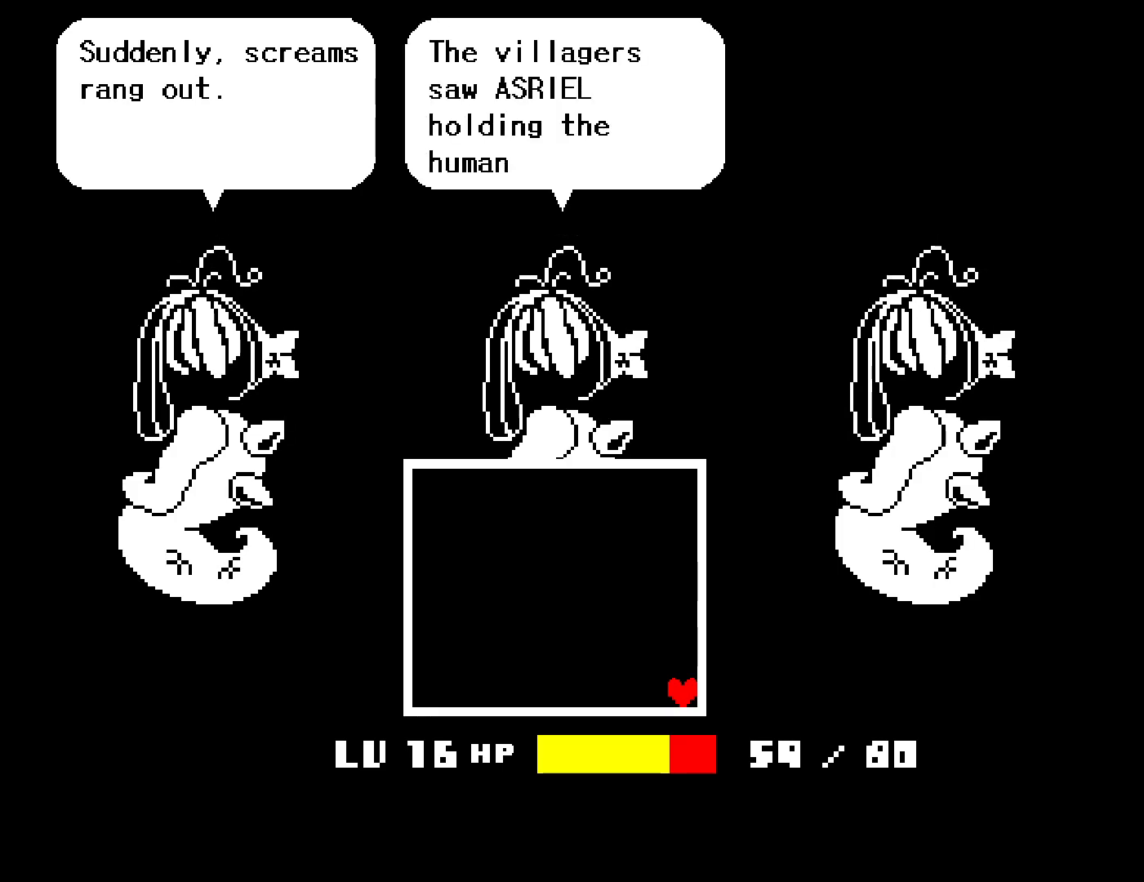
{"keys": ["down", "return", "right"], "events": [[34, "z", "down"], [117, "z", "up"], [167, "return", "down"], [217, "z", "down"], [267, "return", "up"], [300, "z", "up"], [350, "return", "down"], [384, "z", "down"], [417, "return", "up"], [500, "return", "down"], [500, "z", "up"]]}
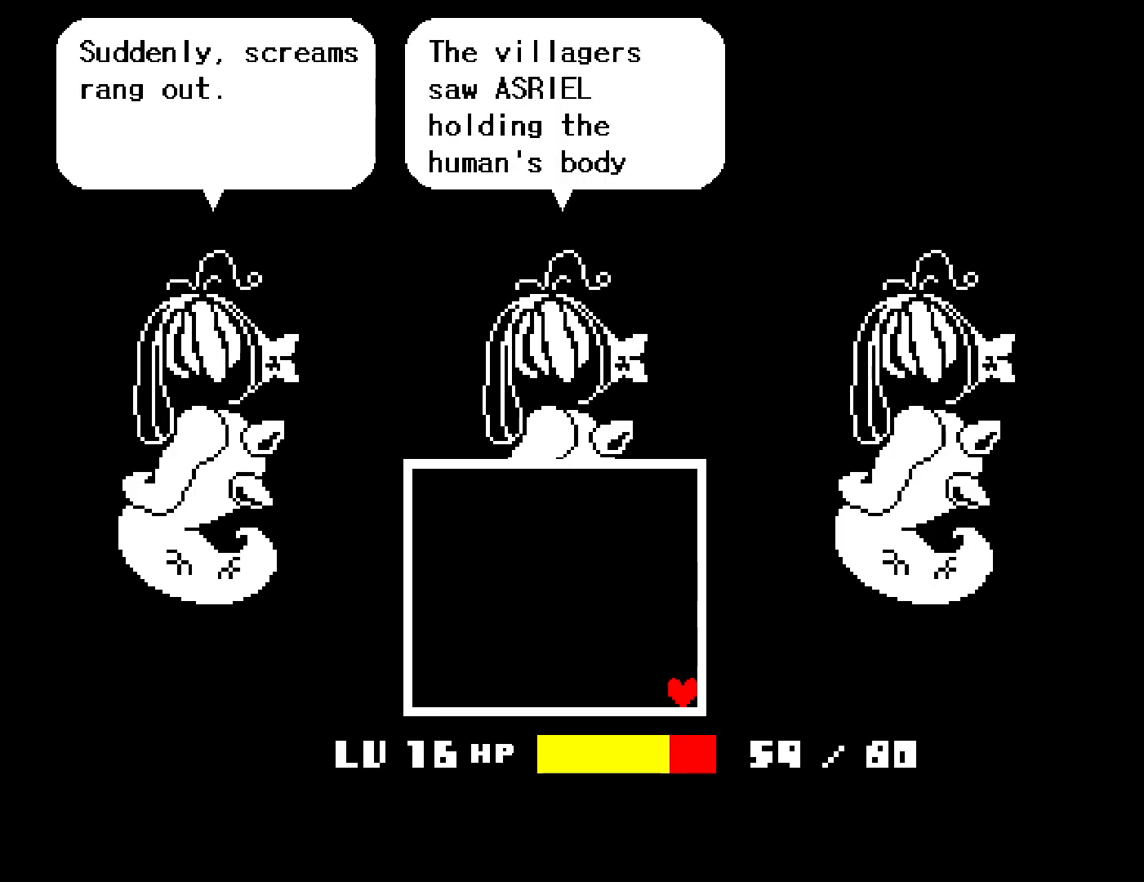
{"keys": ["down", "right", "z"], "events": [[50, "return", "up"], [84, "z", "down"], [150, "z", "up"], [267, "z", "down"], [350, "z", "up"], [450, "z", "down"]]}
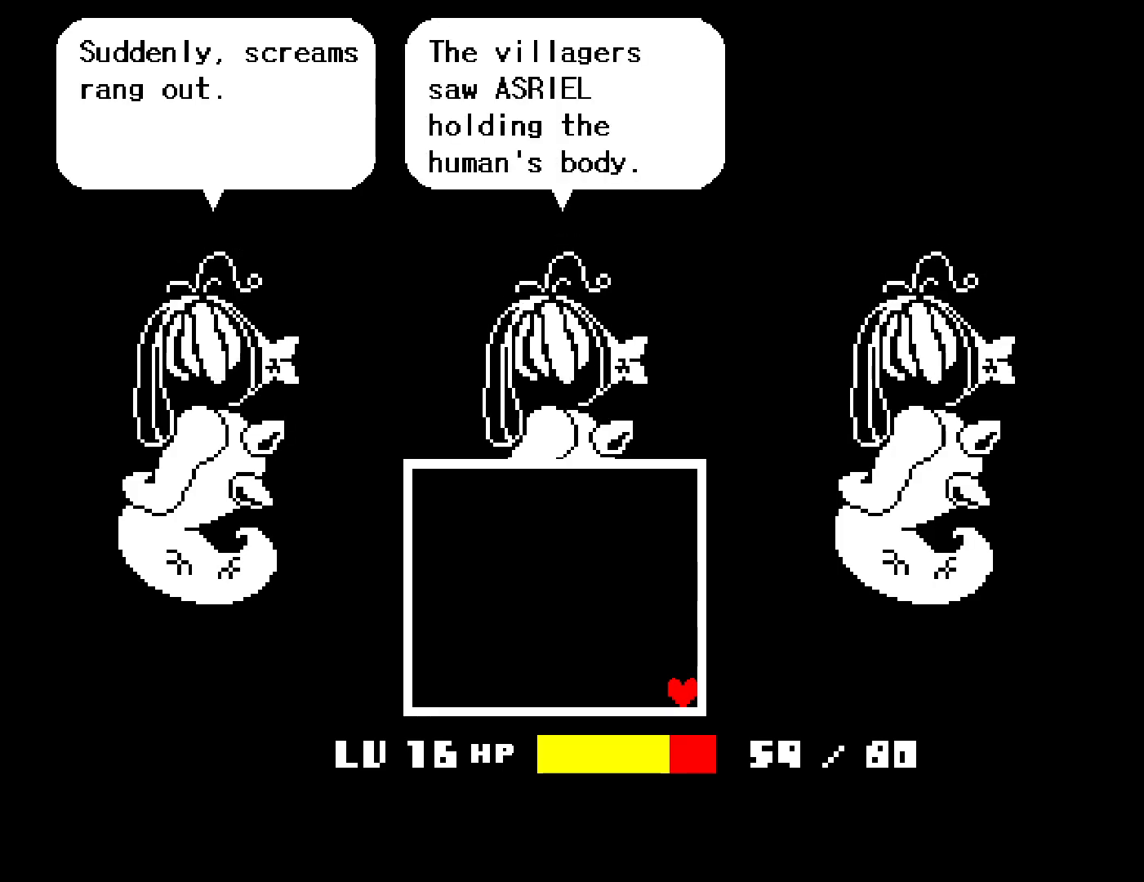
{"keys": ["down", "right"], "events": [[34, "z", "up"], [150, "z", "down"], [167, "return", "down"], [234, "z", "up"], [284, "return", "up"], [334, "z", "down"], [367, "return", "down"], [417, "return", "up"], [434, "z", "up"]]}
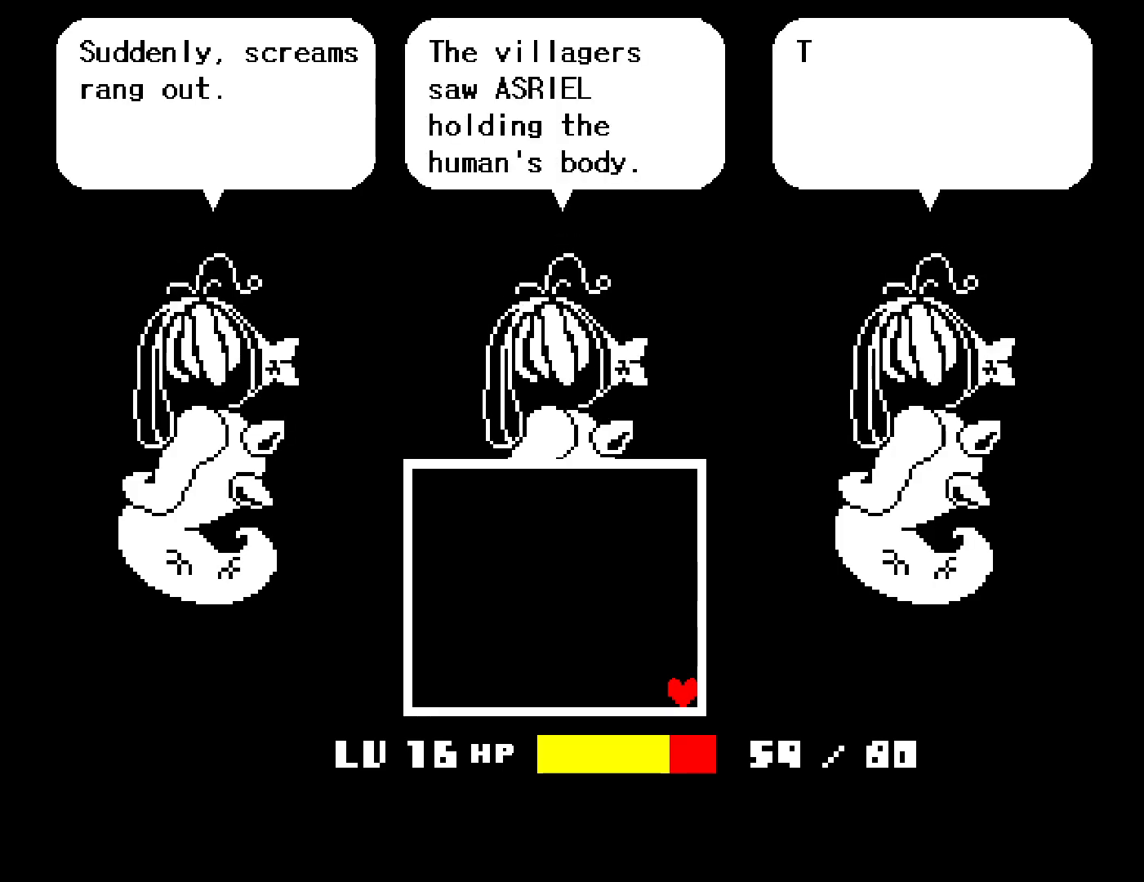
{"keys": ["down", "right", "z"], "events": [[34, "return", "down"], [34, "z", "down"], [134, "return", "up"], [134, "z", "up"], [250, "z", "down"], [284, "return", "down"], [334, "return", "up"], [350, "z", "up"], [450, "z", "down"]]}
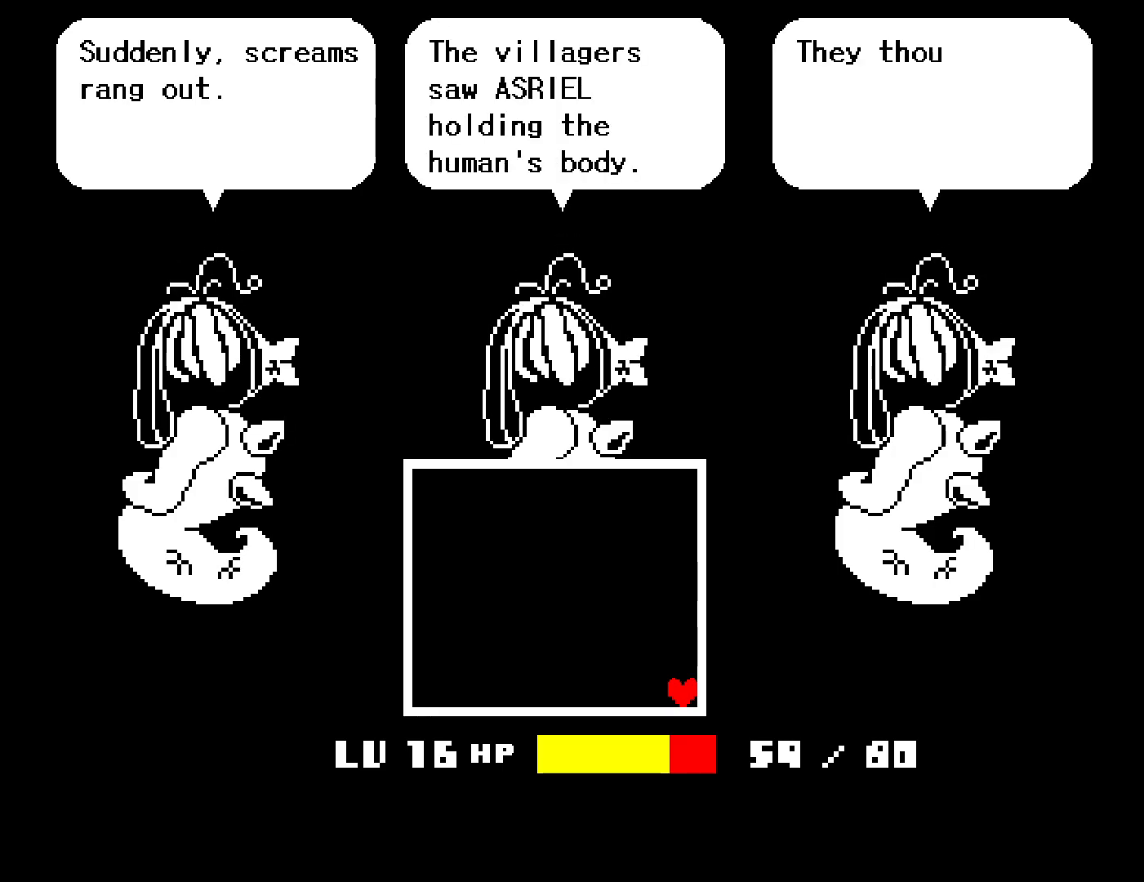
{"keys": ["down", "right"], "events": [[17, "return", "down"], [34, "z", "up"], [117, "return", "up"], [150, "z", "down"], [217, "return", "down"], [234, "z", "up"], [334, "return", "up"], [334, "z", "down"], [417, "return", "down"], [434, "z", "up"], [500, "return", "up"]]}
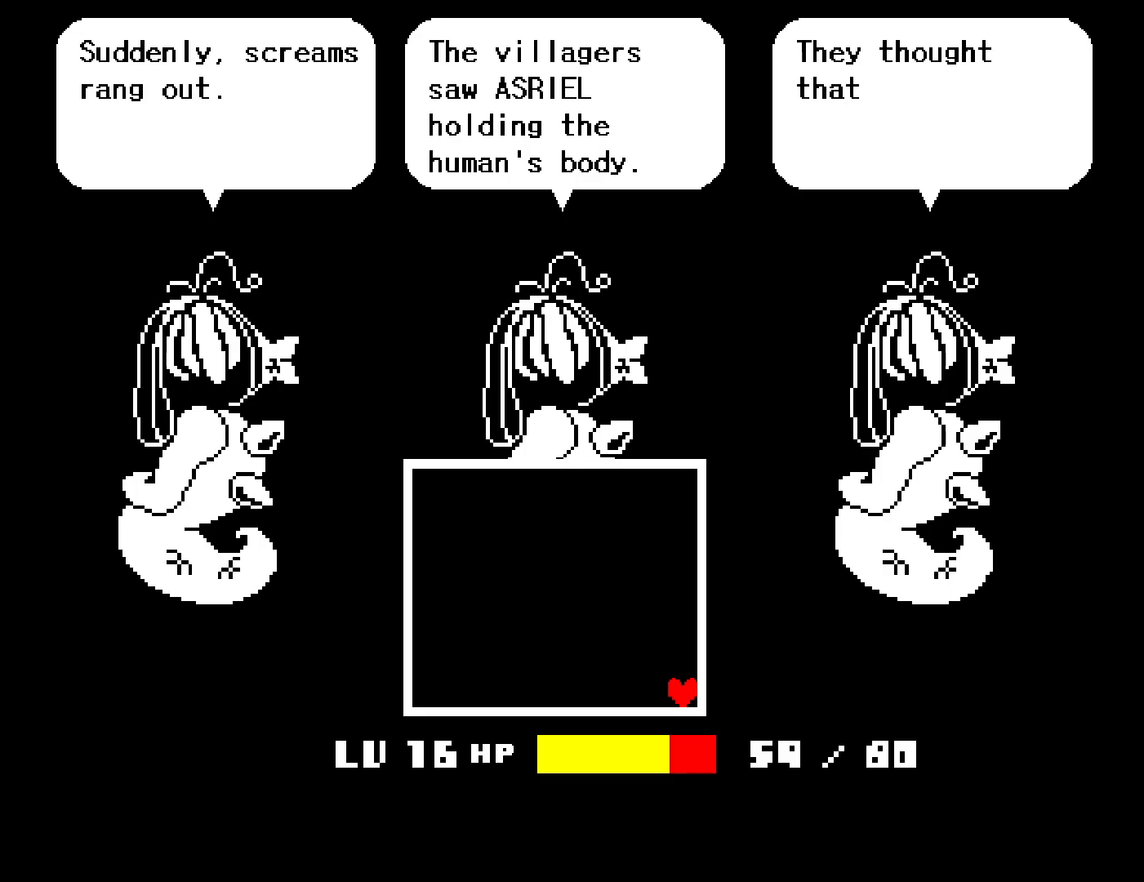
{"keys": ["down", "right", "z"], "events": [[34, "z", "down"], [84, "return", "down"], [134, "z", "up"], [167, "return", "up"], [250, "z", "down"], [284, "return", "down"], [334, "z", "up"], [350, "return", "up"], [434, "z", "down"]]}
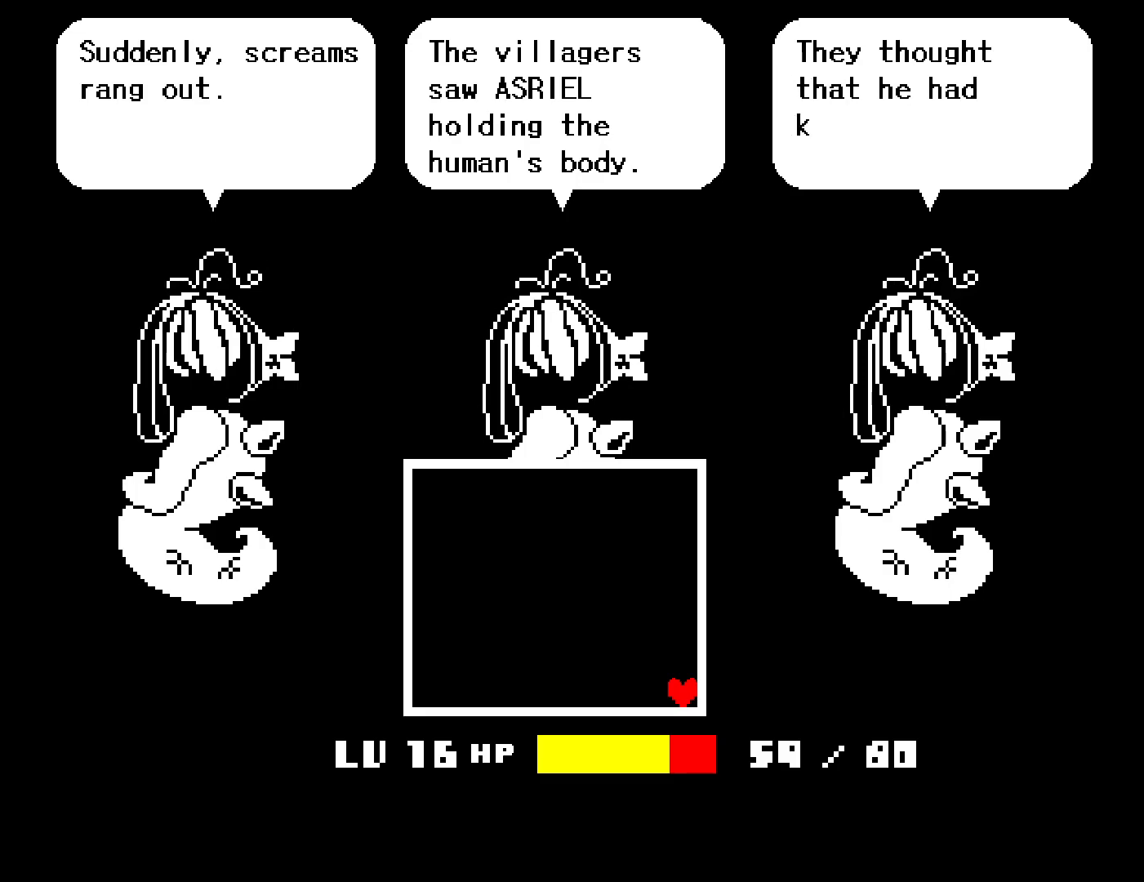
{"keys": ["down", "return", "right"], "events": [[17, "z", "up"], [117, "z", "down"], [217, "z", "up"], [334, "z", "down"], [434, "return", "down"], [450, "z", "up"]]}
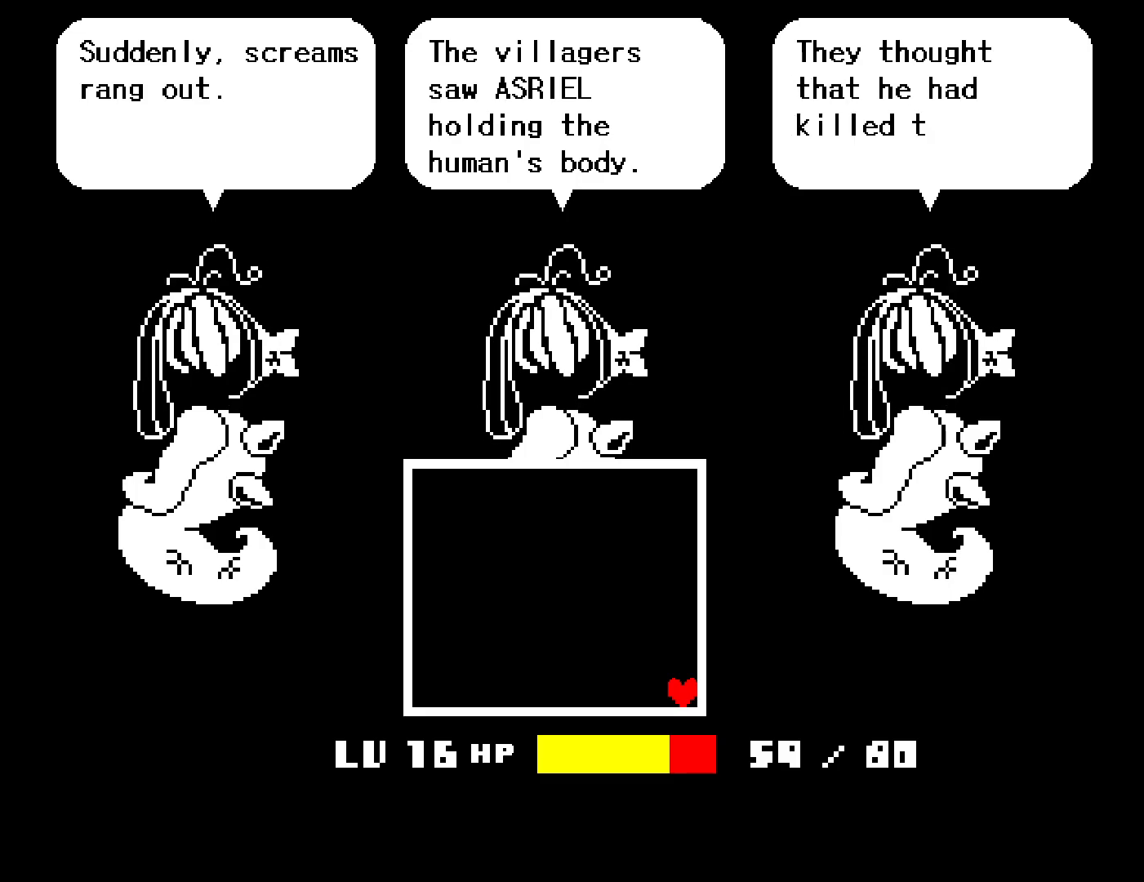
{"keys": ["down", "right"], "events": [[34, "return", "up"], [50, "z", "down"], [134, "z", "up"], [150, "return", "down"], [200, "return", "up"], [250, "z", "down"], [317, "return", "down"], [317, "z", "up"], [367, "return", "up"], [417, "z", "down"], [500, "z", "up"]]}
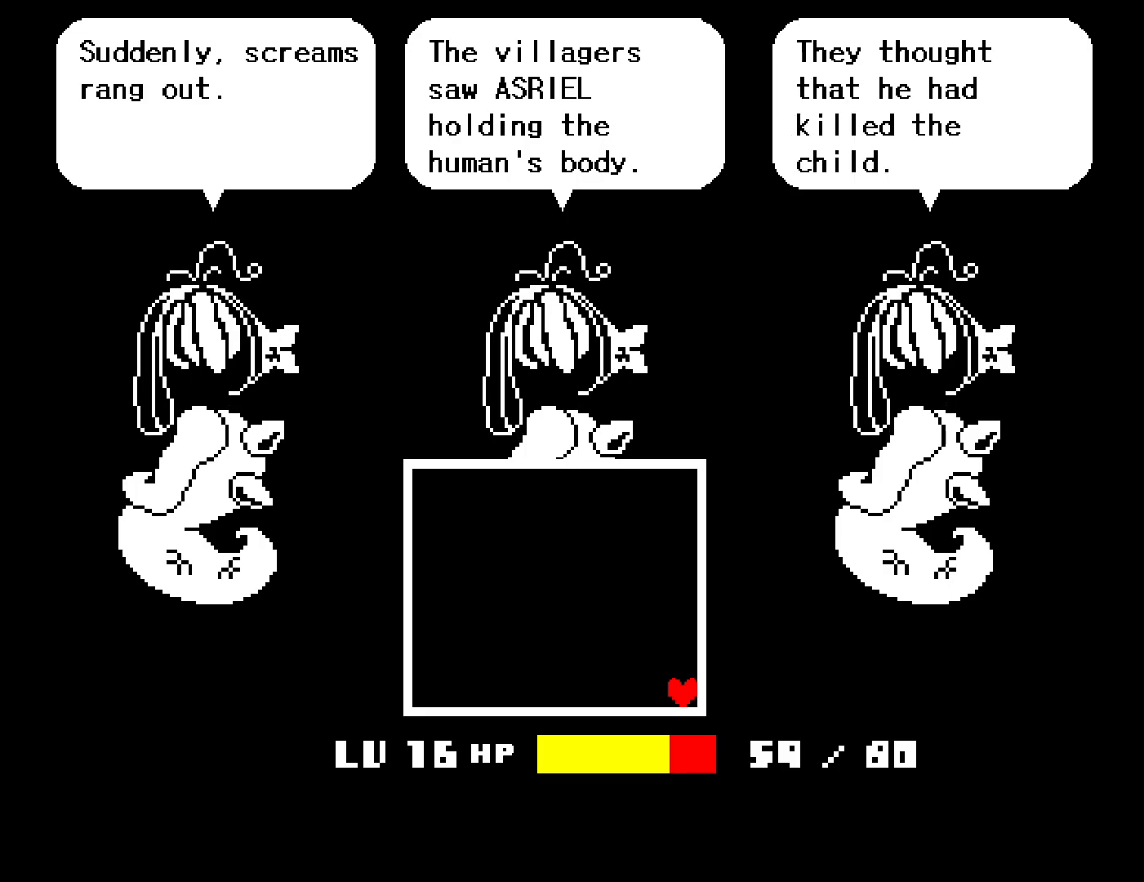
{"keys": ["down", "right"], "events": [[84, "z", "down"], [167, "return", "down"], [184, "z", "up"], [234, "return", "up"], [284, "z", "down"], [350, "z", "up"], [367, "return", "down"], [384, "return", "up"]]}